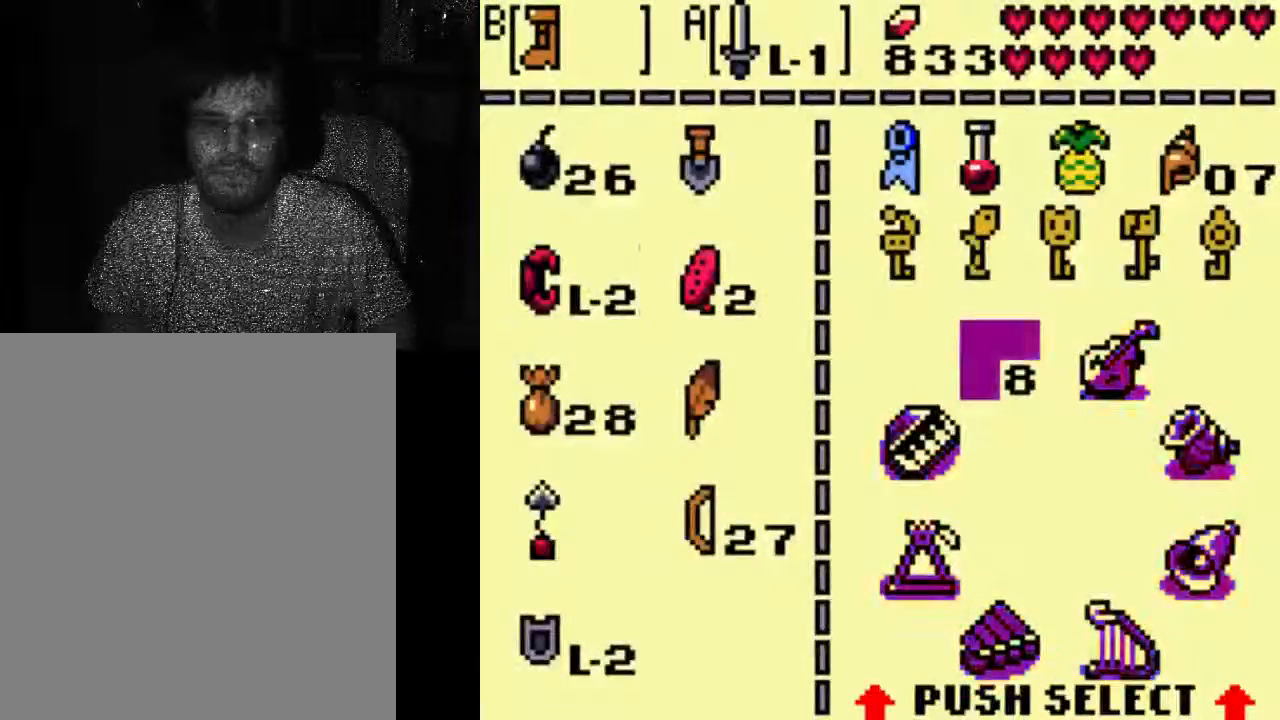
Gameplay with a controller (Xbox layout); each line is a JSON object with the inputs held at the frame after it. "events" lists button and stick changes between this image and that frame as [ms after this image, input, new state], when the widget could be followed in between. Not read: L3 R3.
{"buttons": [], "left_stick": "center", "right_stick": "center", "events": [[333, "DPAD_DOWN", "down"], [467, "DPAD_DOWN", "up"]]}
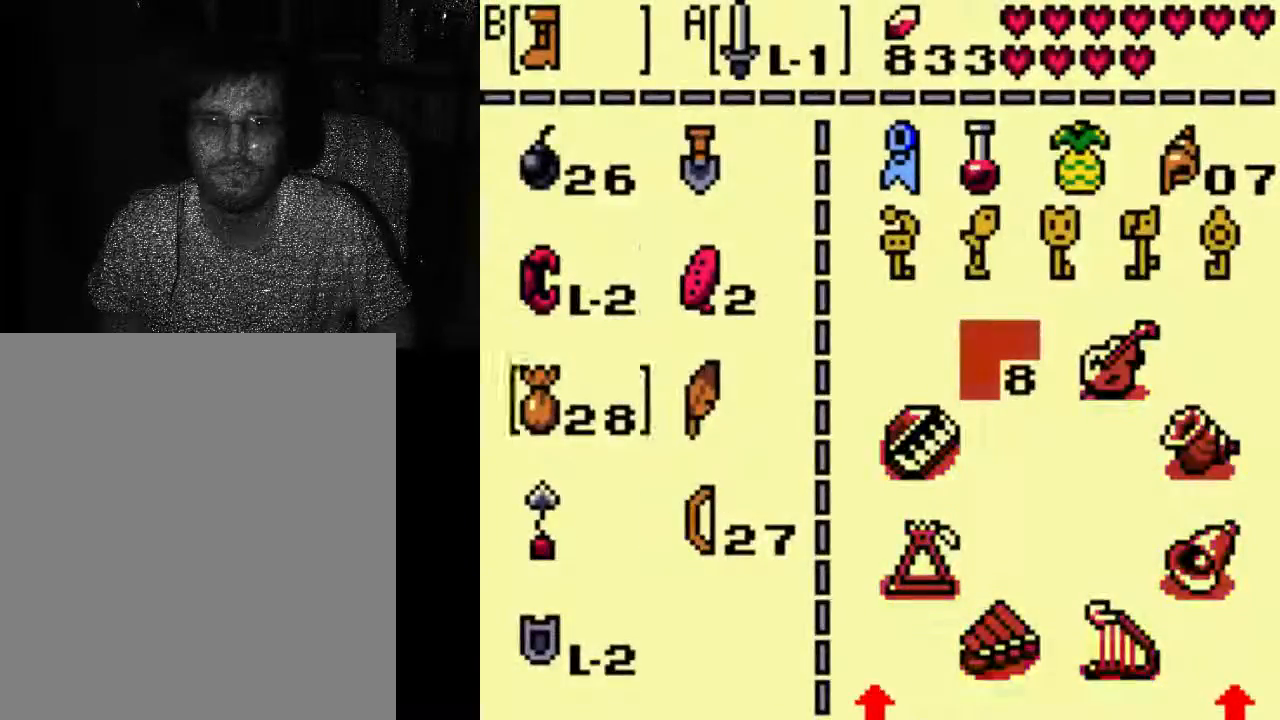
{"buttons": [], "left_stick": "center", "right_stick": "center", "events": [[33, "DPAD_DOWN", "down"], [133, "DPAD_DOWN", "up"]]}
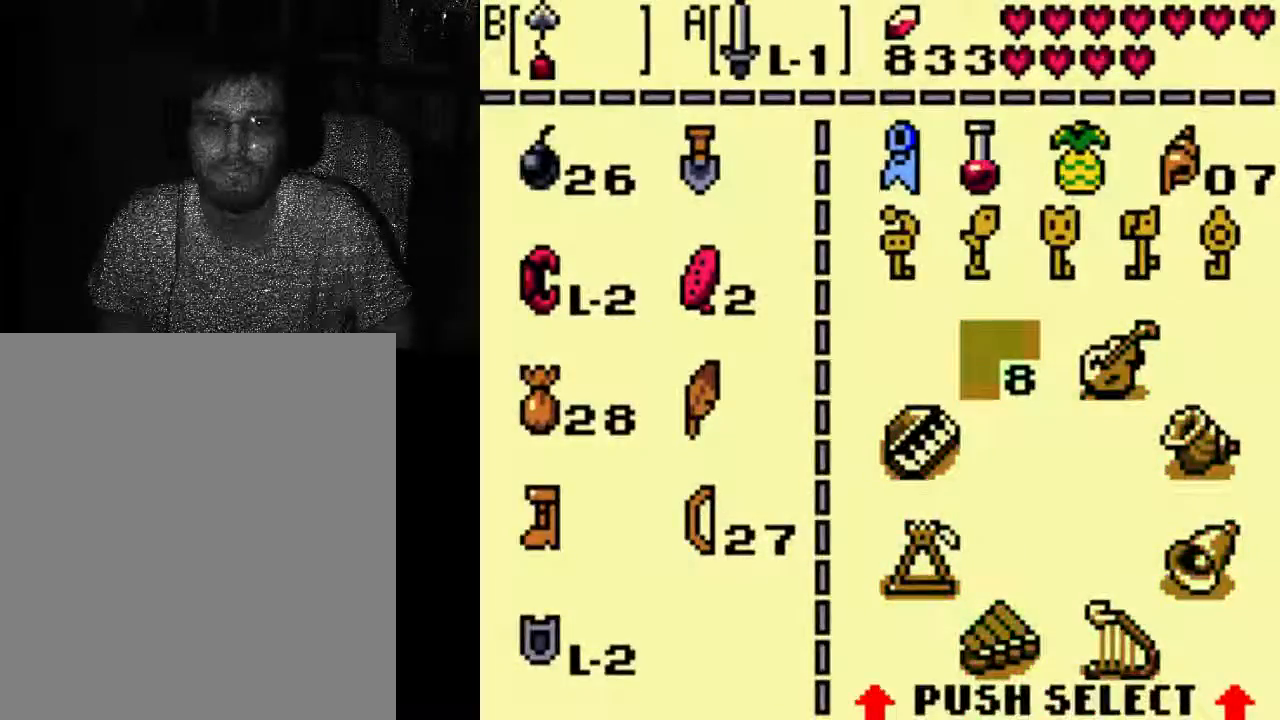
{"buttons": [], "left_stick": "center", "right_stick": "center", "events": []}
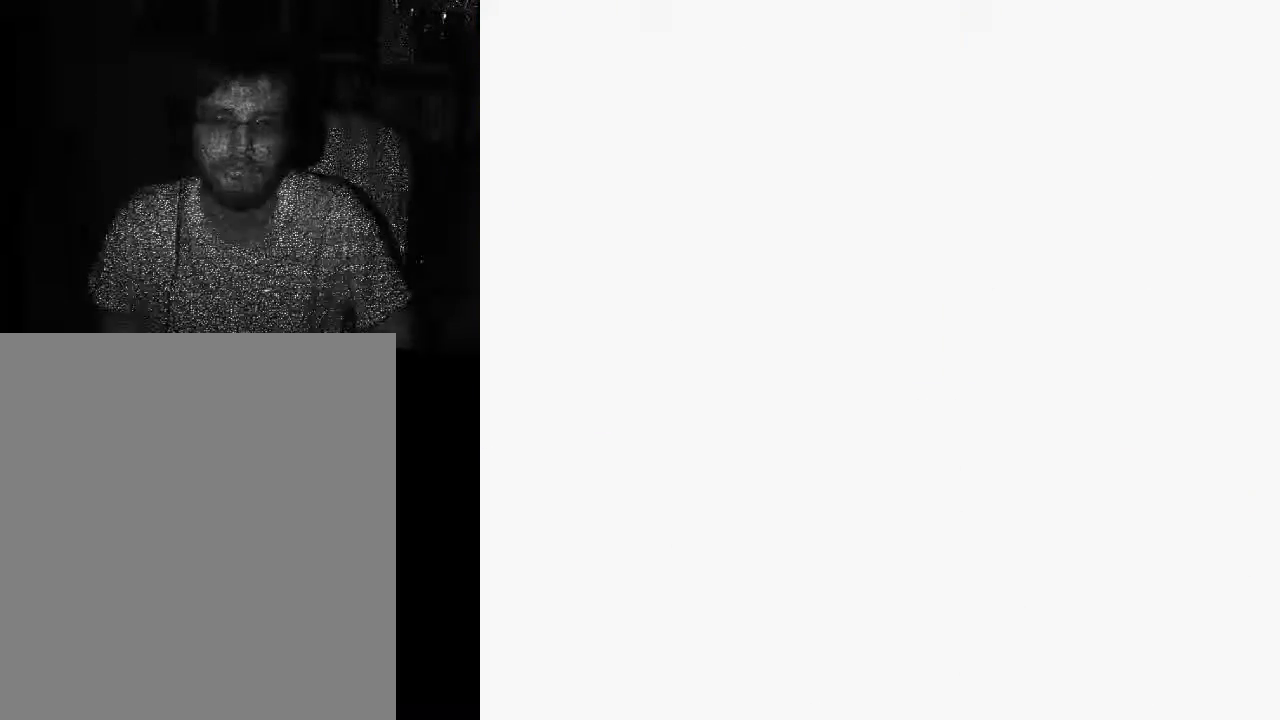
{"buttons": ["A"], "left_stick": "center", "right_stick": "center", "events": [[200, "A", "down"]]}
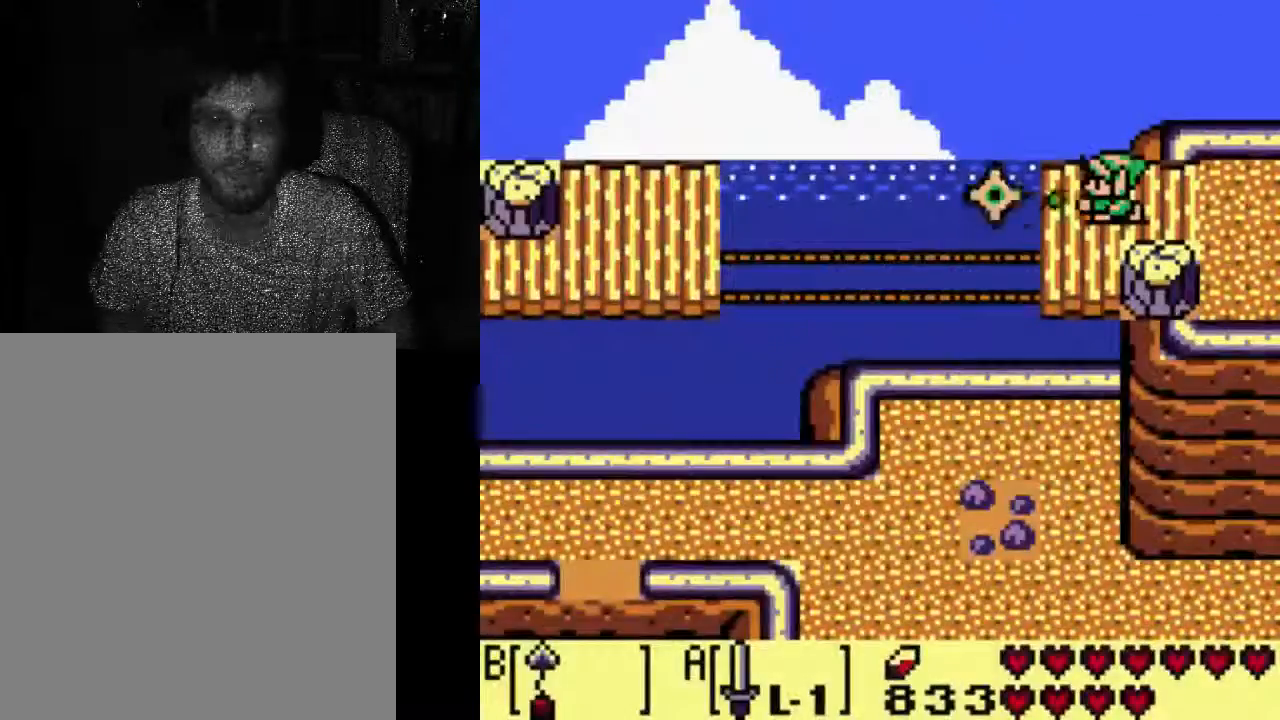
{"buttons": ["A"], "left_stick": "center", "right_stick": "center", "events": []}
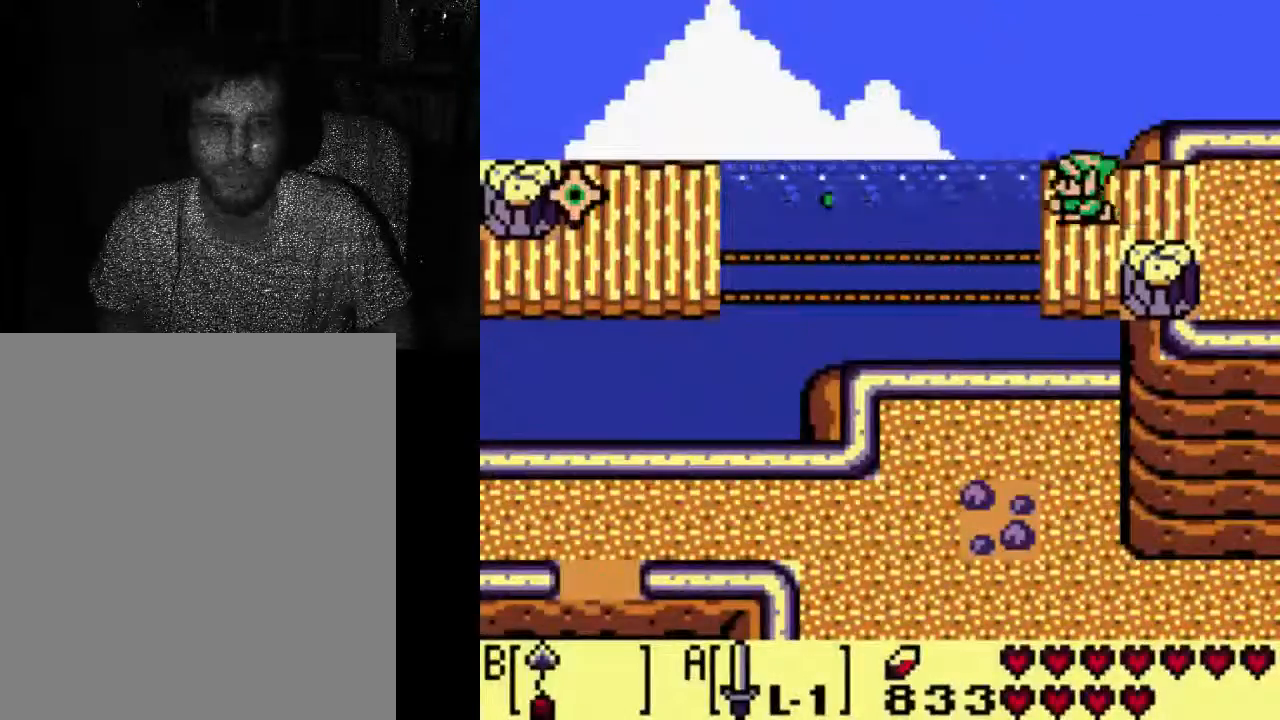
{"buttons": ["A"], "left_stick": "center", "right_stick": "center", "events": []}
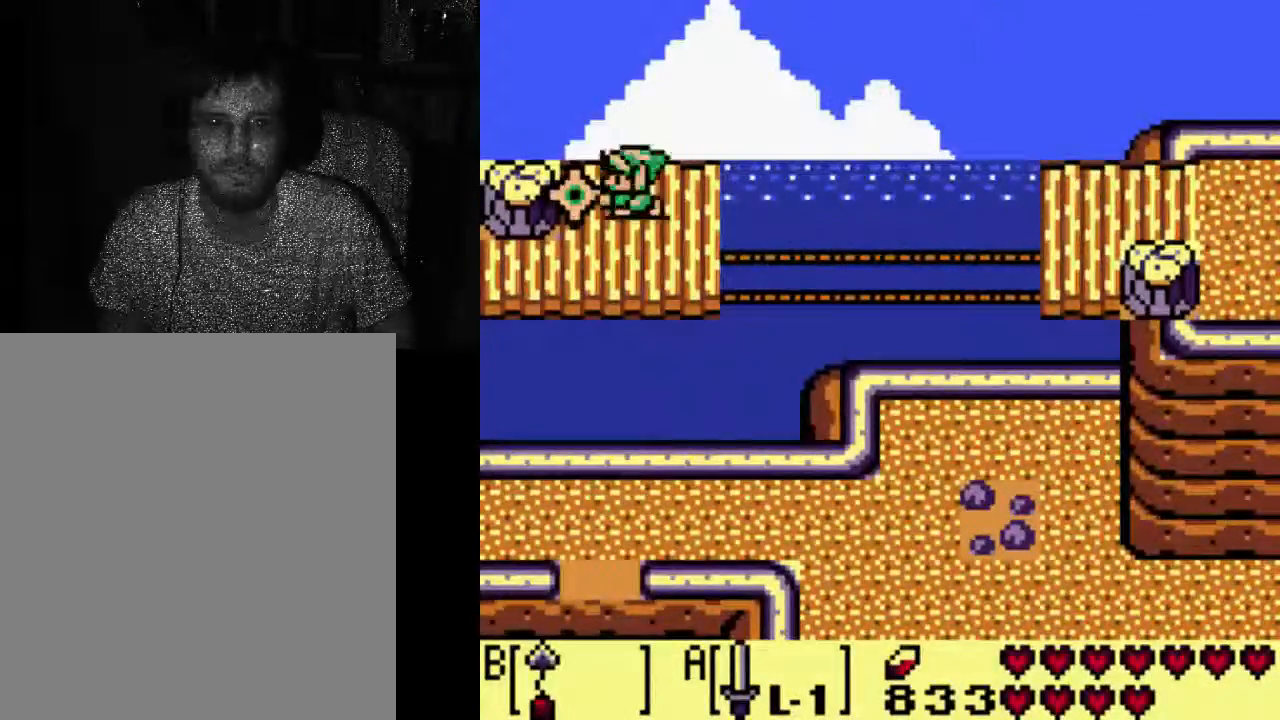
{"buttons": [], "left_stick": "center", "right_stick": "center", "events": [[500, "A", "up"]]}